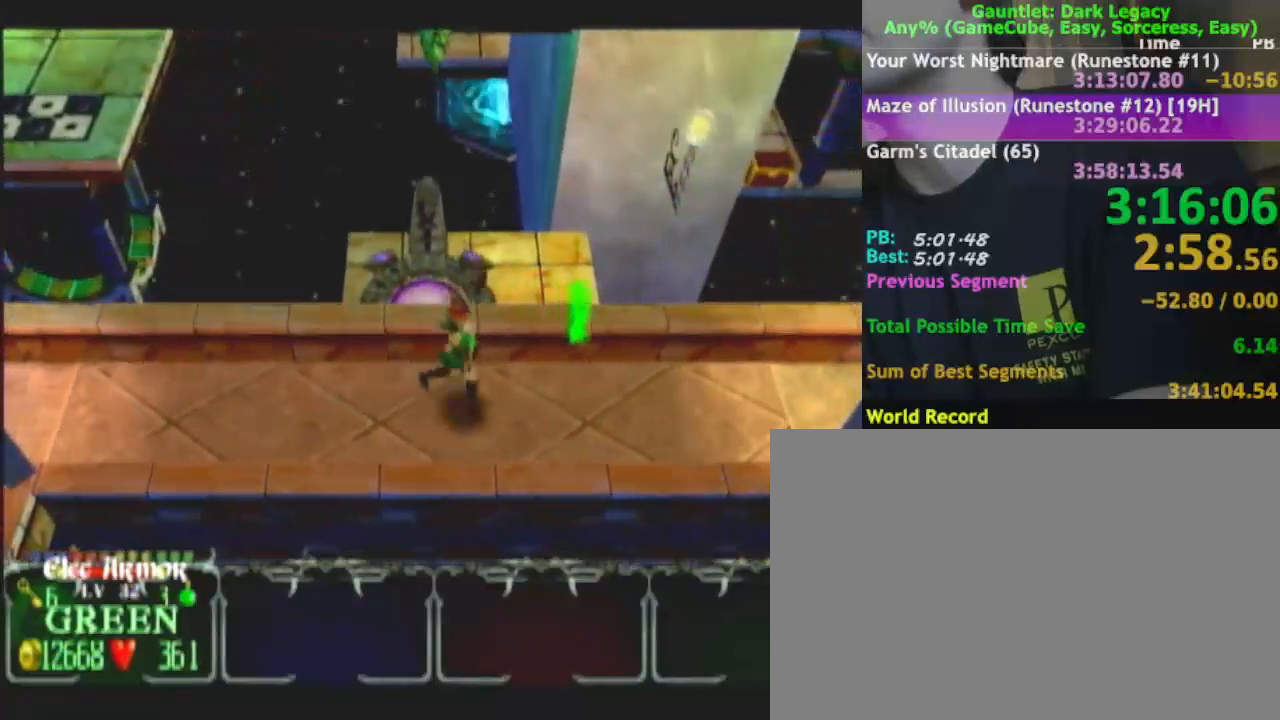
Gameplay with a controller (Nintendo layout); each line is a JSON object with the inputs held at the frame after it. "events" lists button and stick changes between this image and that frame as [ms after this image, input, new state], when the widget could be followed in between. Not read: L3 R3.
{"buttons": [], "left_stick": "right", "right_stick": "center", "events": [[50, "left_stick", "right"], [100, "DPAD_LEFT", "up"], [333, "DPAD_UP", "down"], [467, "DPAD_UP", "up"]]}
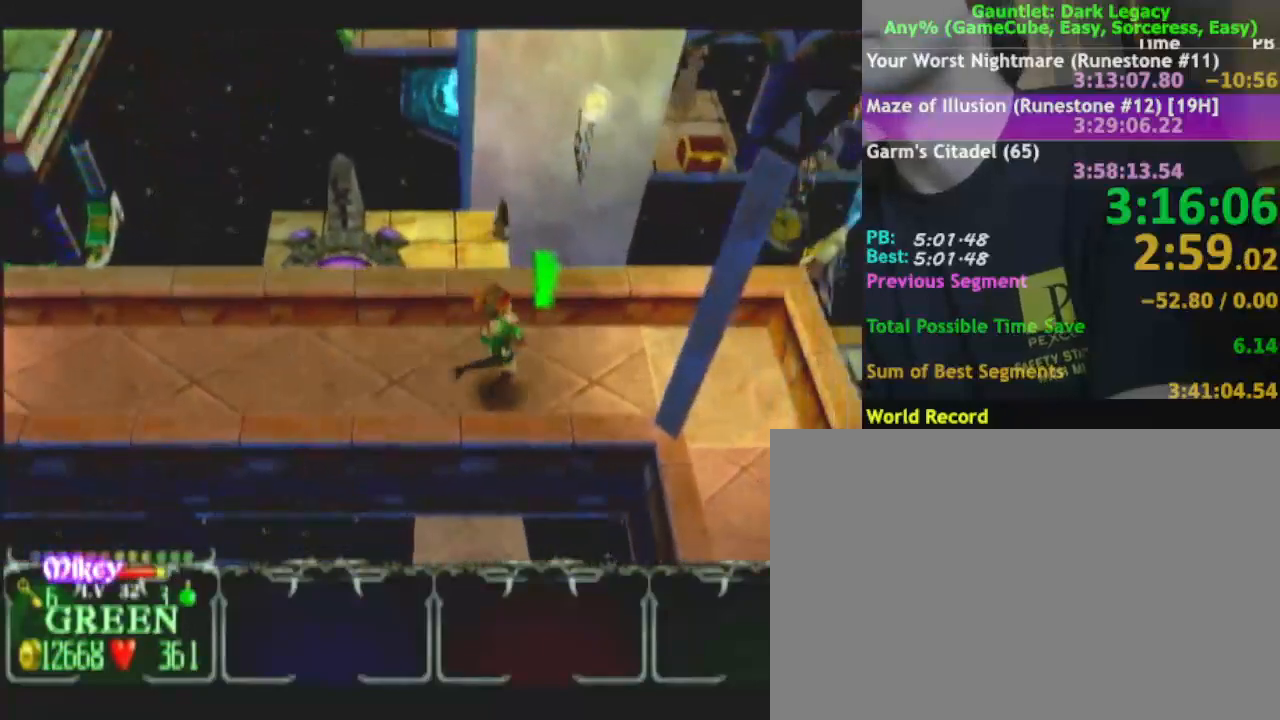
{"buttons": ["DPAD_UP"], "left_stick": "down-right", "right_stick": "center", "events": [[467, "DPAD_UP", "down"], [467, "left_stick", "down-right"]]}
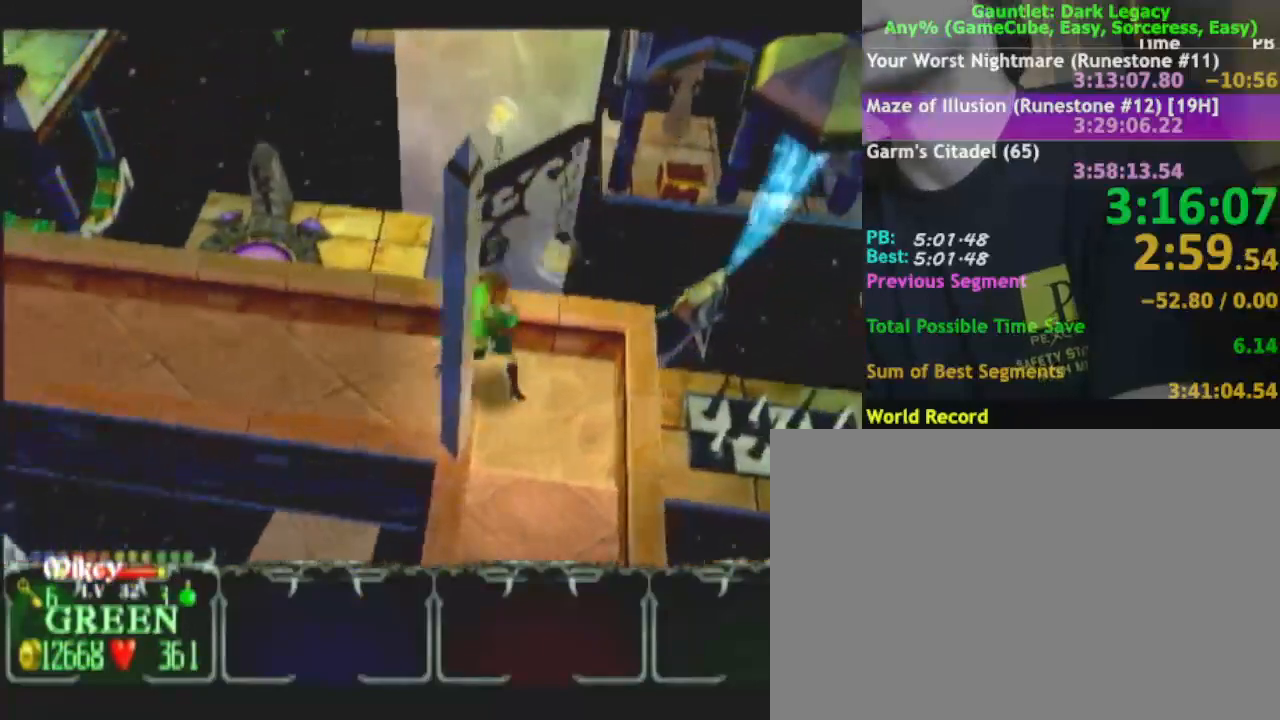
{"buttons": [], "left_stick": "down", "right_stick": "center", "events": [[50, "DPAD_UP", "up"], [50, "left_stick", "down"]]}
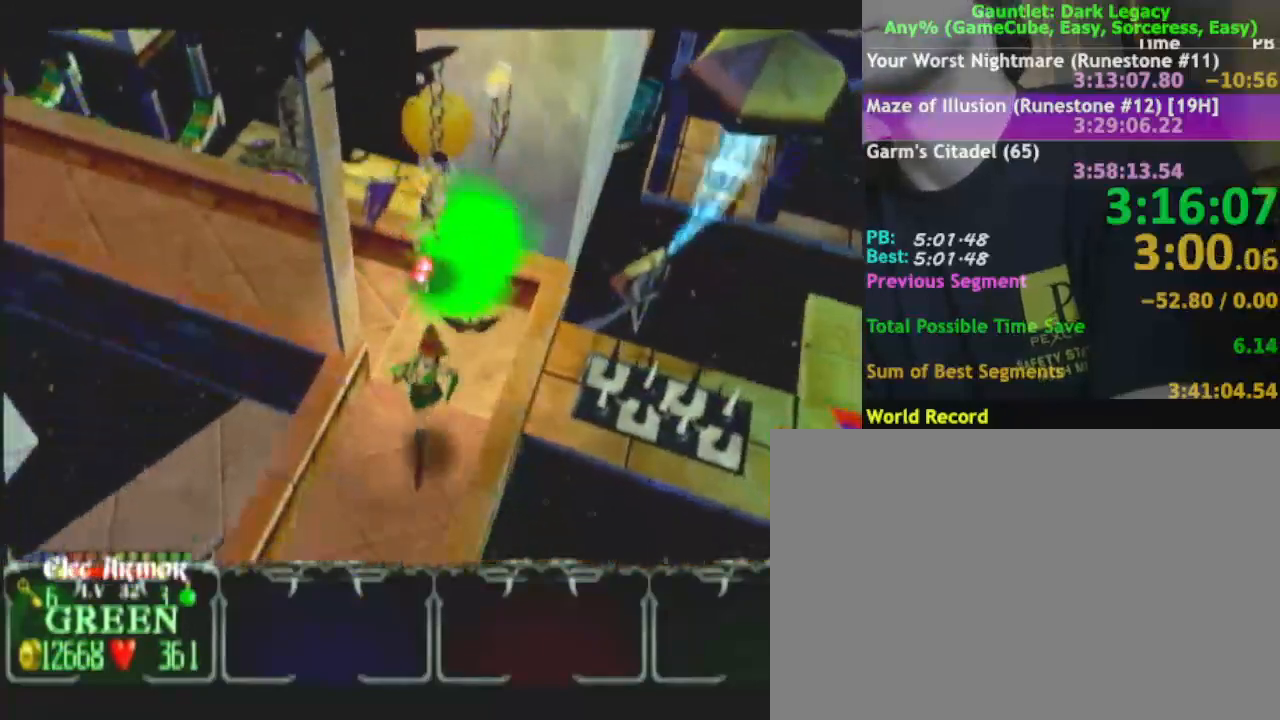
{"buttons": [], "left_stick": "down-left", "right_stick": "center", "events": [[133, "left_stick", "down-left"]]}
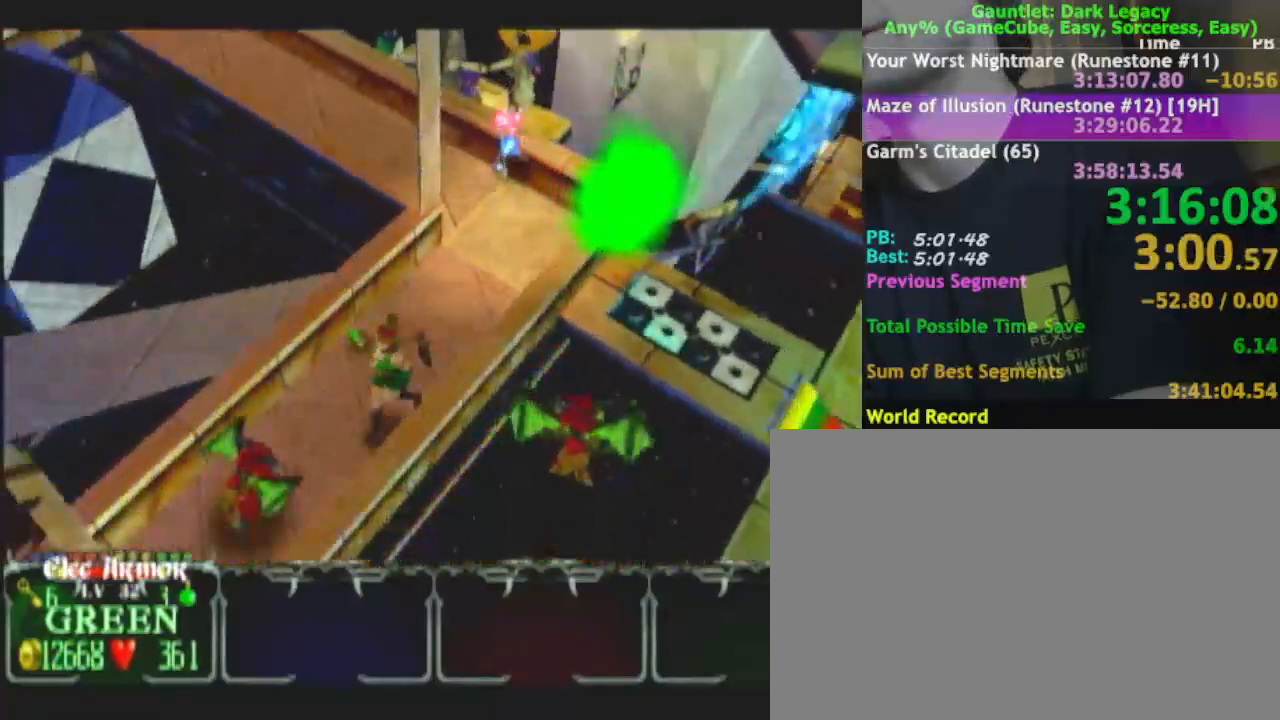
{"buttons": [], "left_stick": "down-left", "right_stick": "center", "events": [[117, "left_stick", "left"], [317, "left_stick", "down-left"]]}
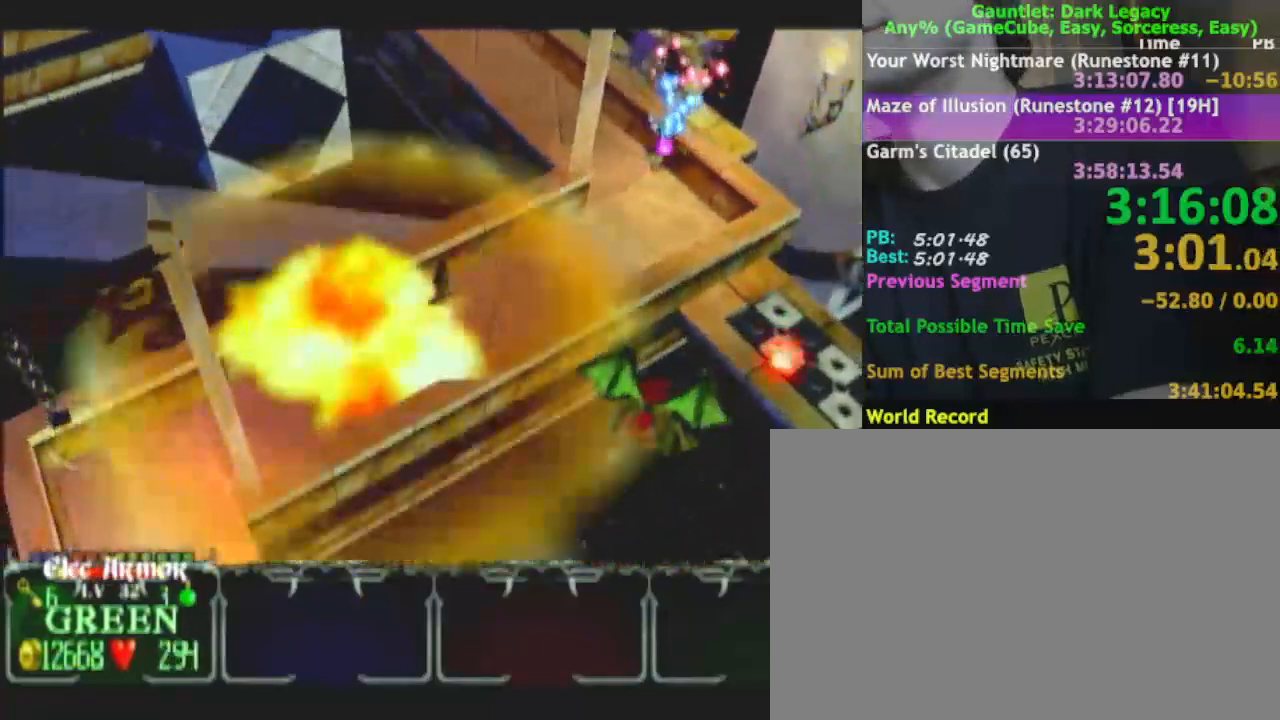
{"buttons": [], "left_stick": "left", "right_stick": "center", "events": [[67, "left_stick", "center"], [133, "left_stick", "down-left"], [350, "left_stick", "left"]]}
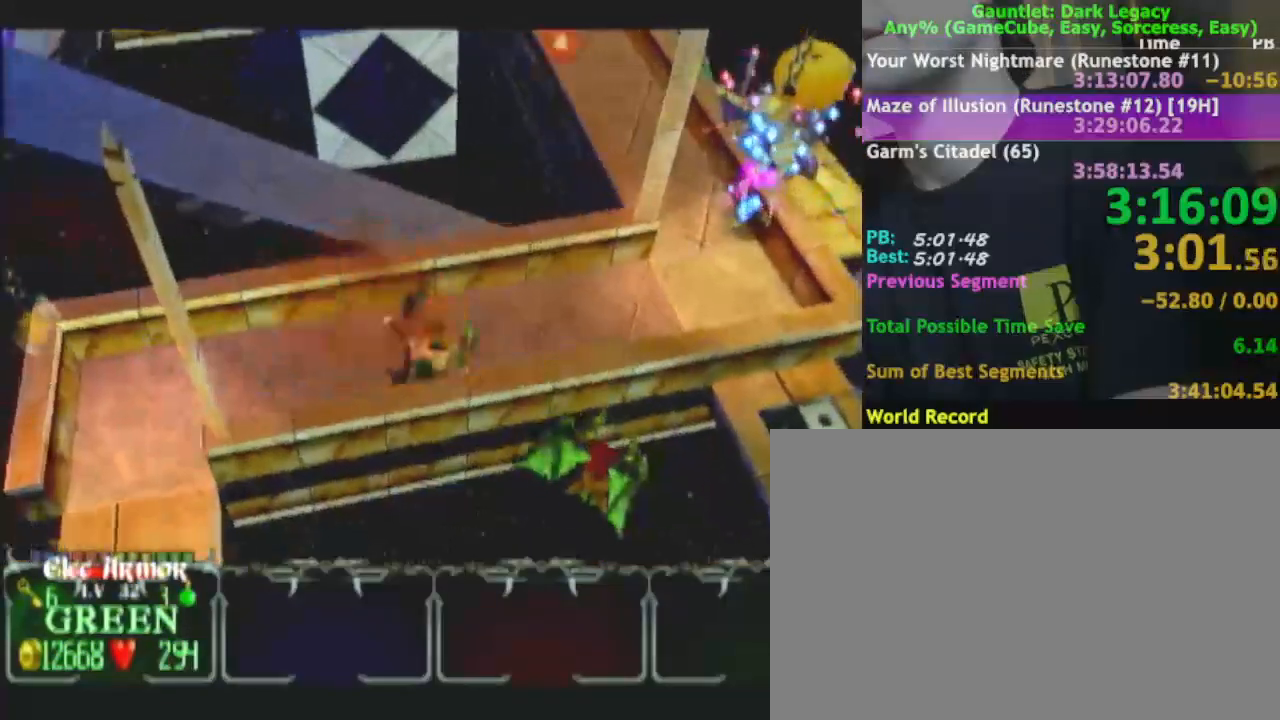
{"buttons": [], "left_stick": "left", "right_stick": "center", "events": []}
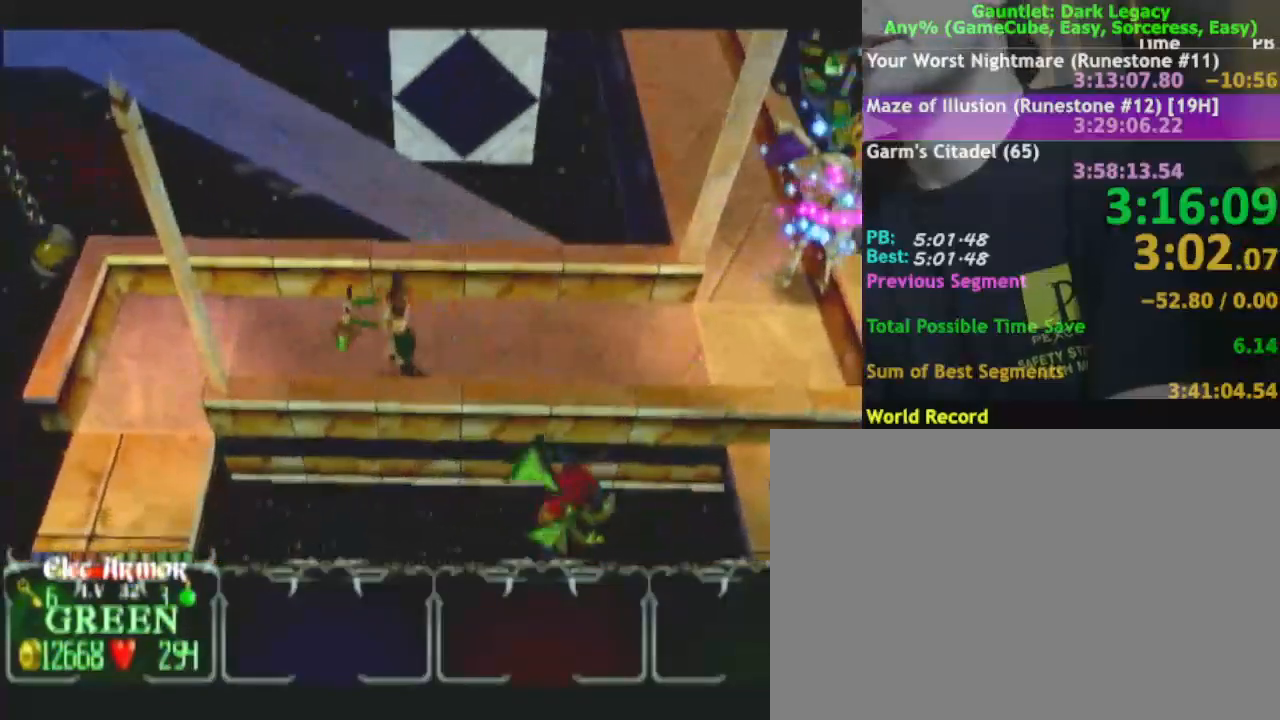
{"buttons": [], "left_stick": "down-left", "right_stick": "center", "events": [[383, "left_stick", "down-left"]]}
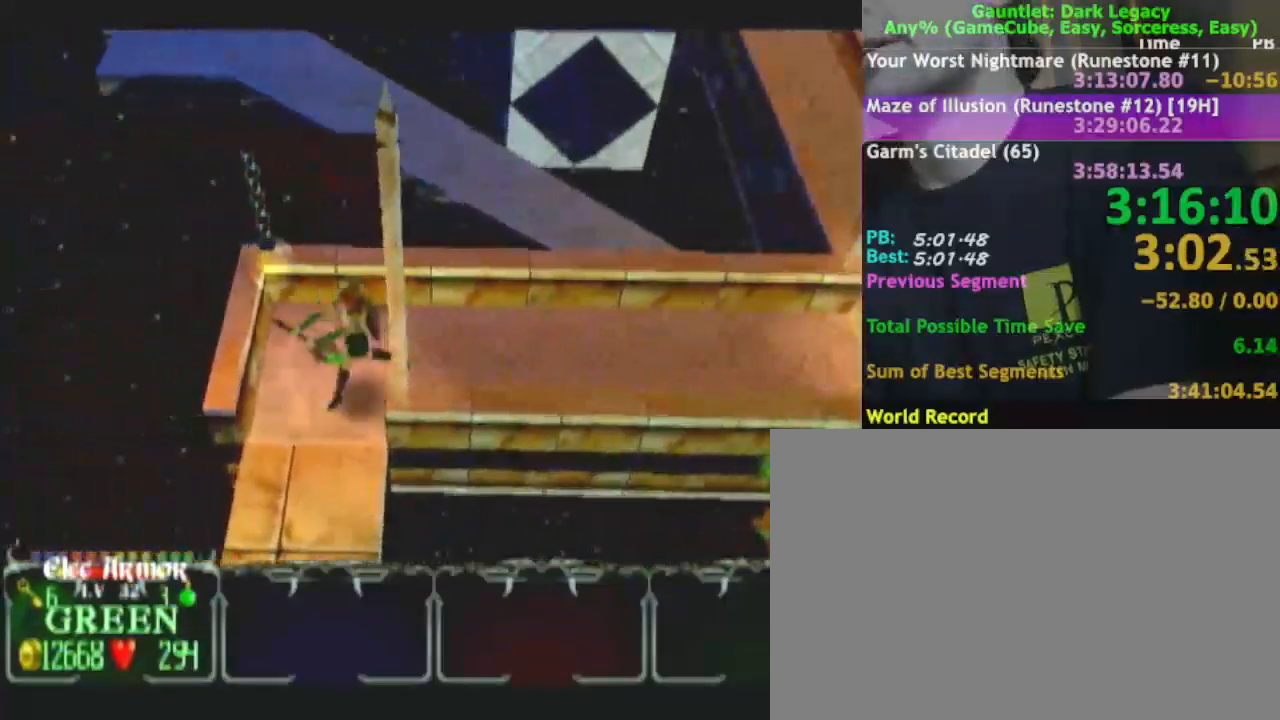
{"buttons": [], "left_stick": "down", "right_stick": "center", "events": [[50, "left_stick", "down"]]}
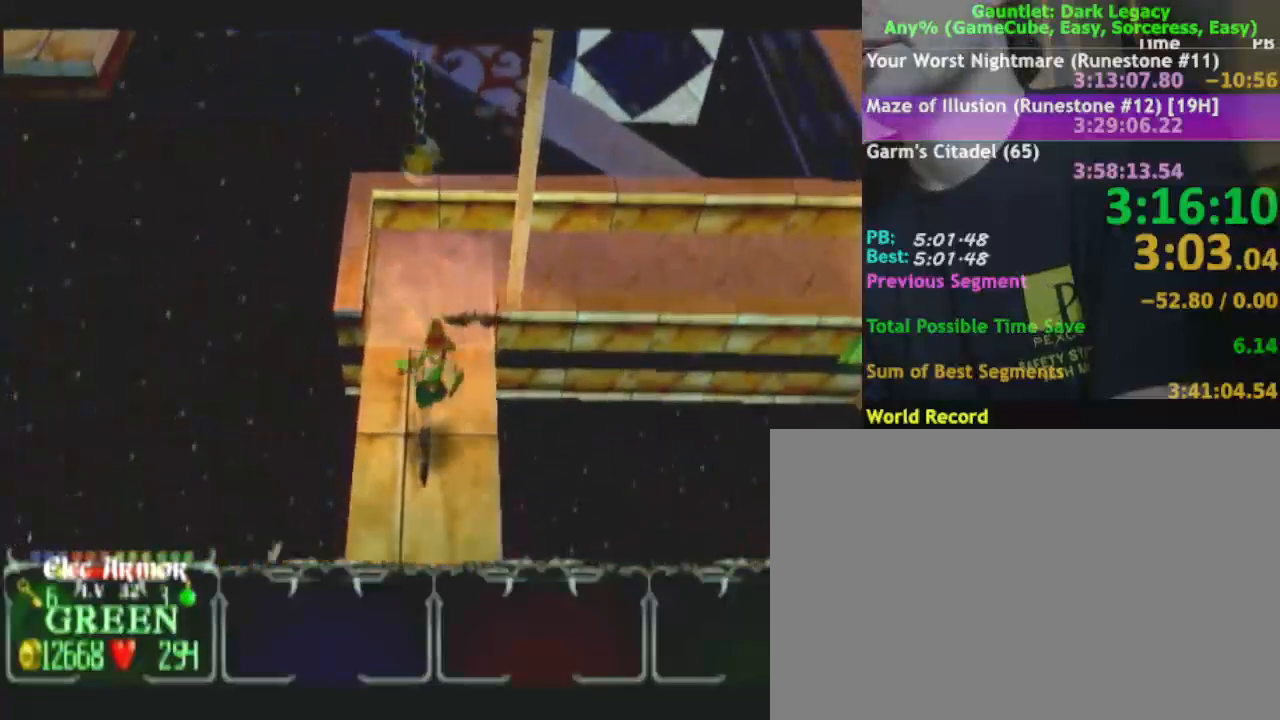
{"buttons": [], "left_stick": "down", "right_stick": "center", "events": []}
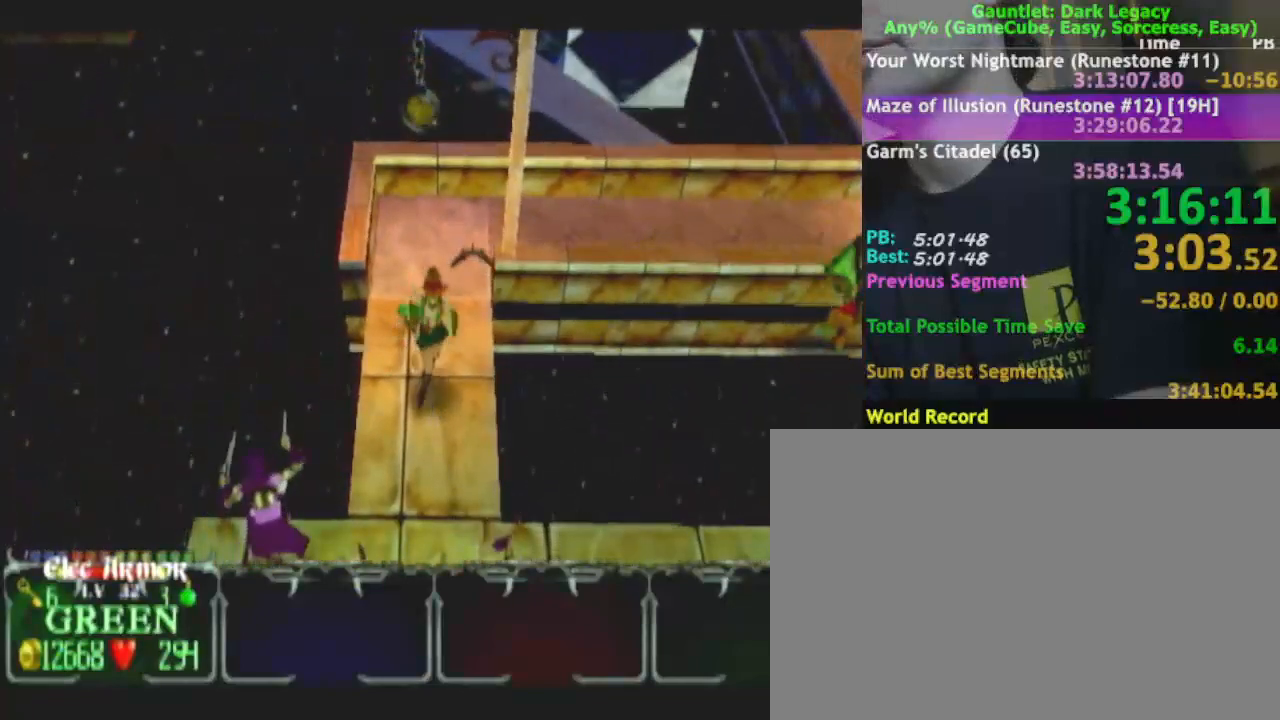
{"buttons": [], "left_stick": "down", "right_stick": "center", "events": [[50, "left_stick", "down-left"], [217, "left_stick", "down-right"], [267, "left_stick", "right"], [483, "left_stick", "down"]]}
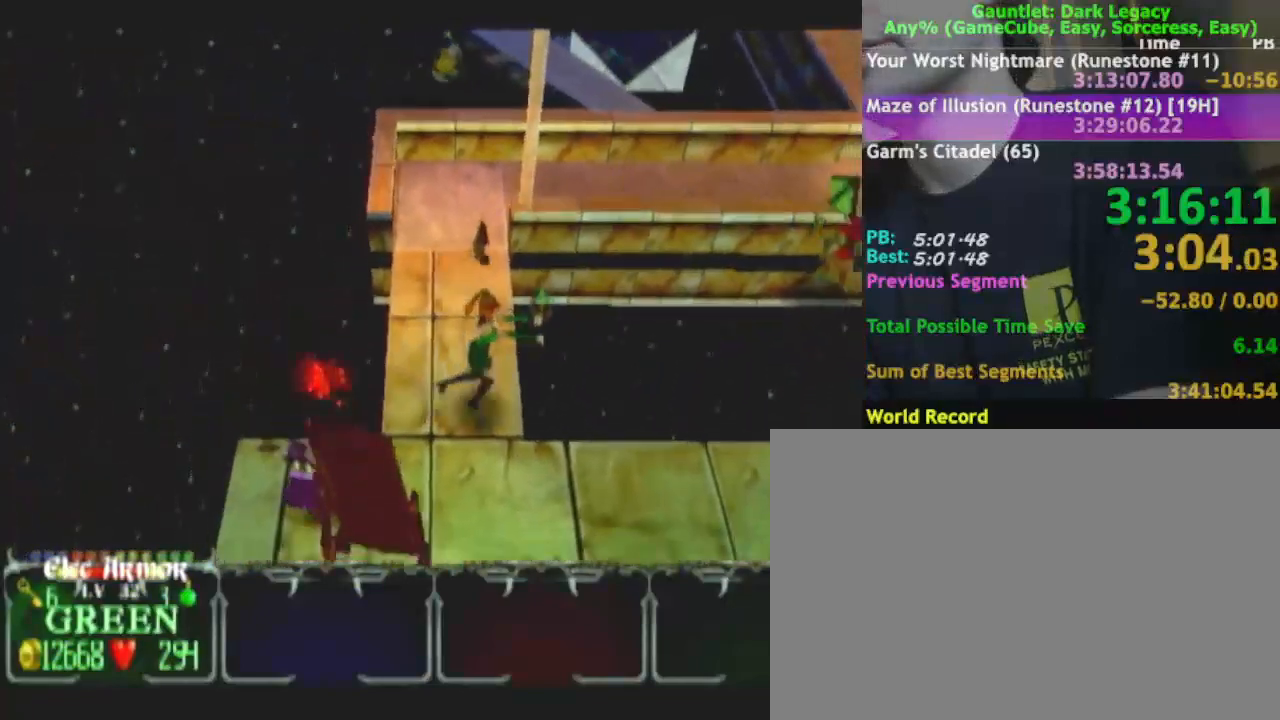
{"buttons": [], "left_stick": "right", "right_stick": "center", "events": [[33, "left_stick", "down-right"], [283, "left_stick", "right"]]}
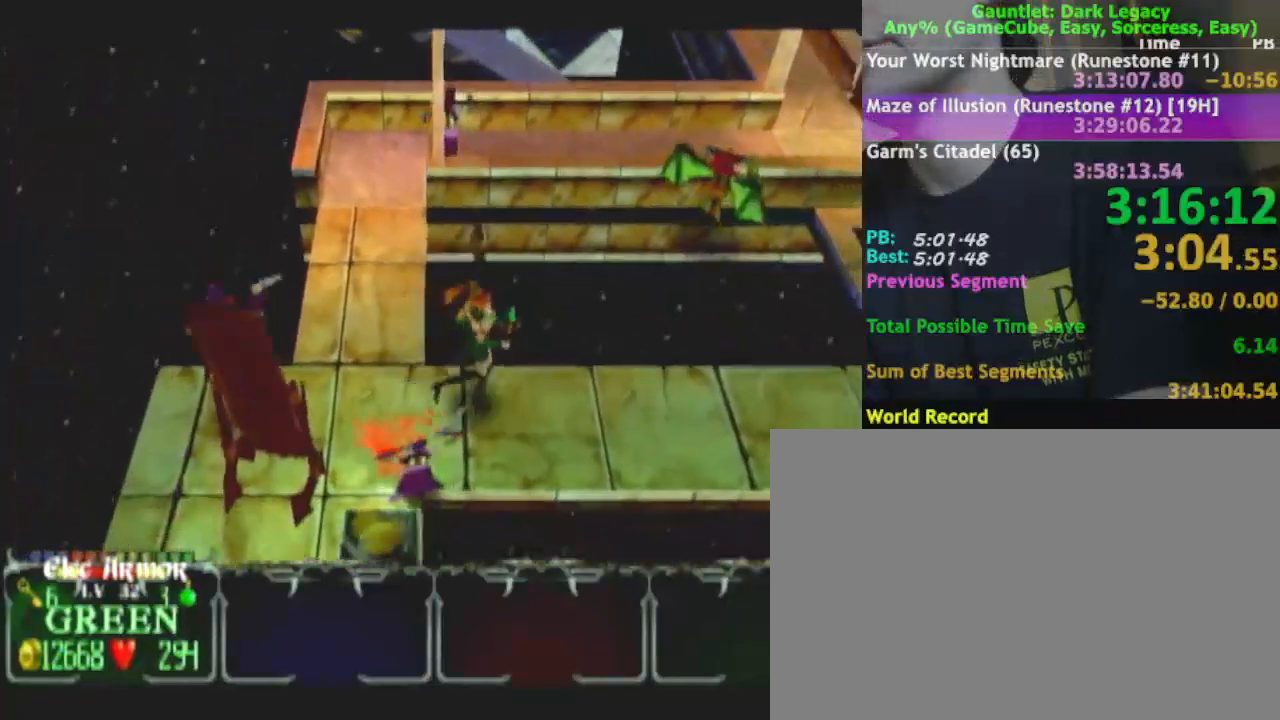
{"buttons": [], "left_stick": "right", "right_stick": "center", "events": []}
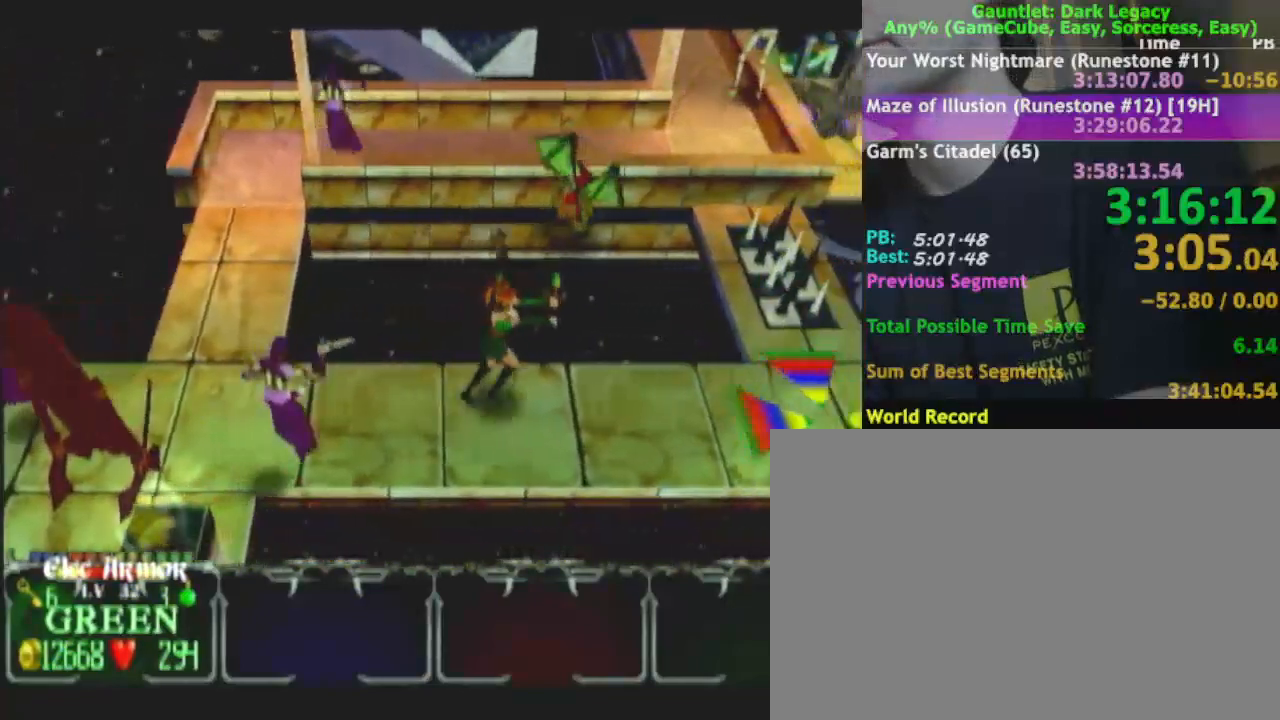
{"buttons": [], "left_stick": "right", "right_stick": "center", "events": []}
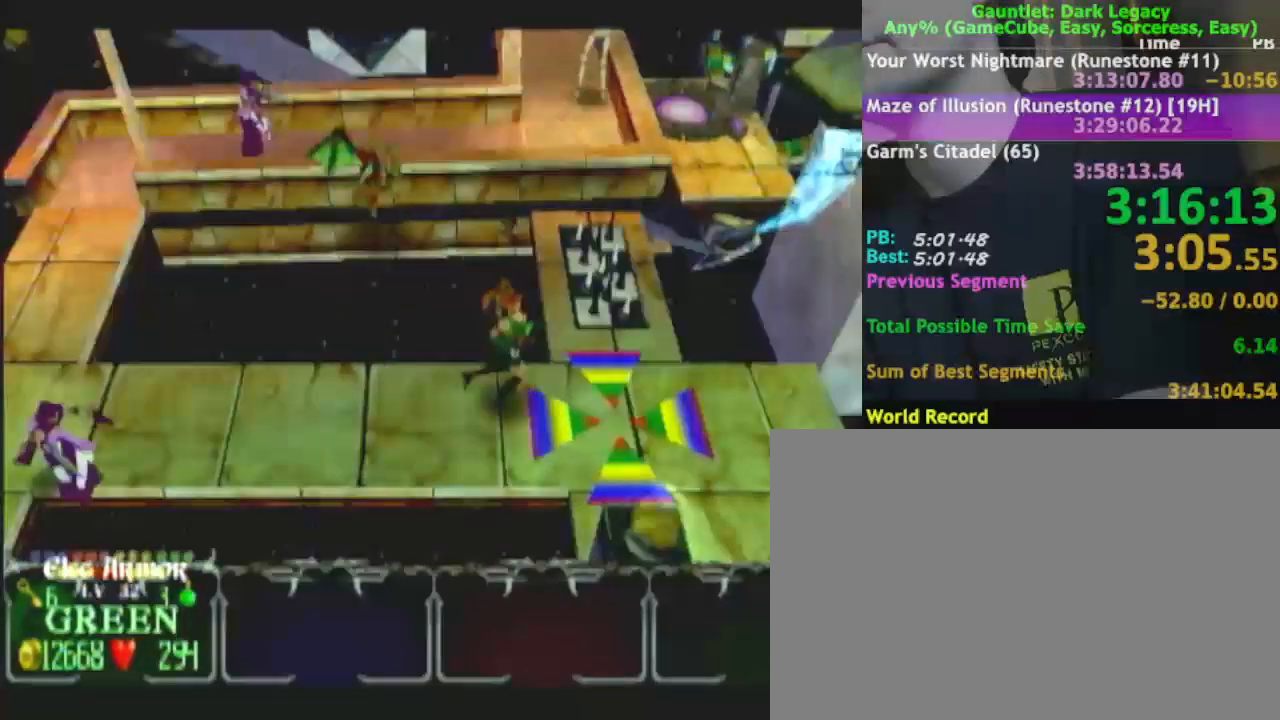
{"buttons": [], "left_stick": "up", "right_stick": "center", "events": [[50, "left_stick", "up-right"], [467, "left_stick", "up"]]}
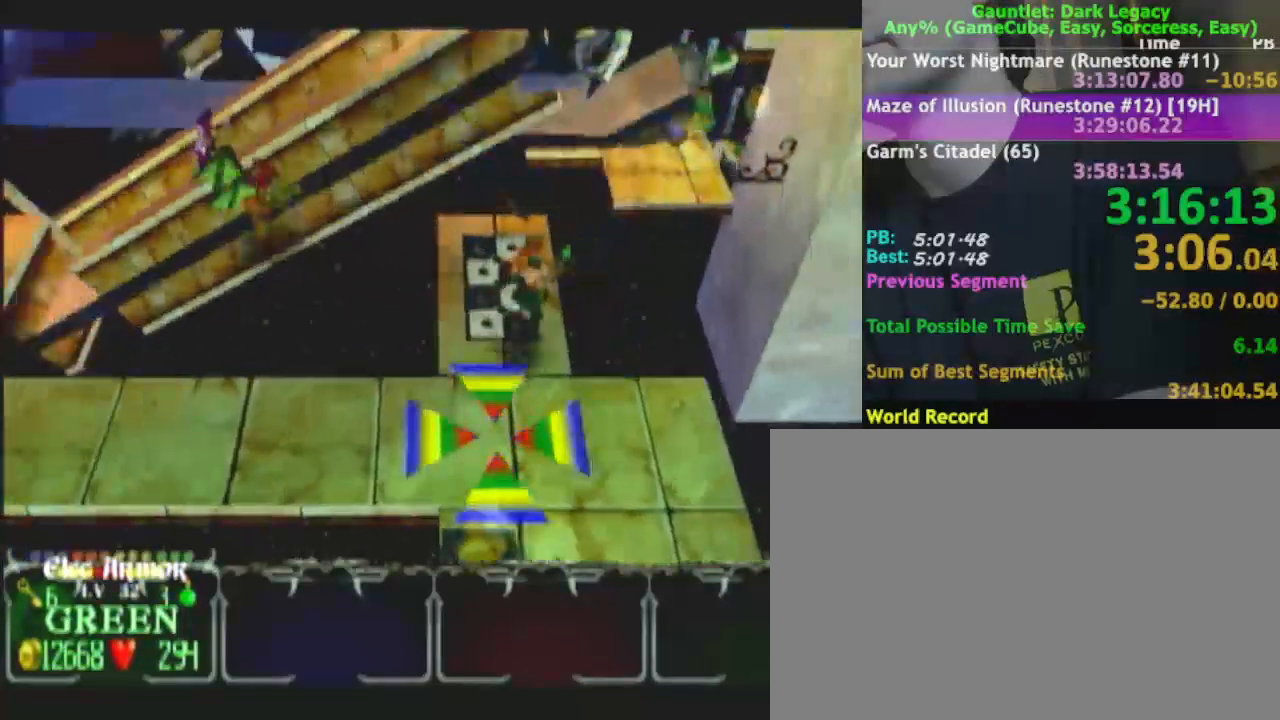
{"buttons": [], "left_stick": "up", "right_stick": "center", "events": []}
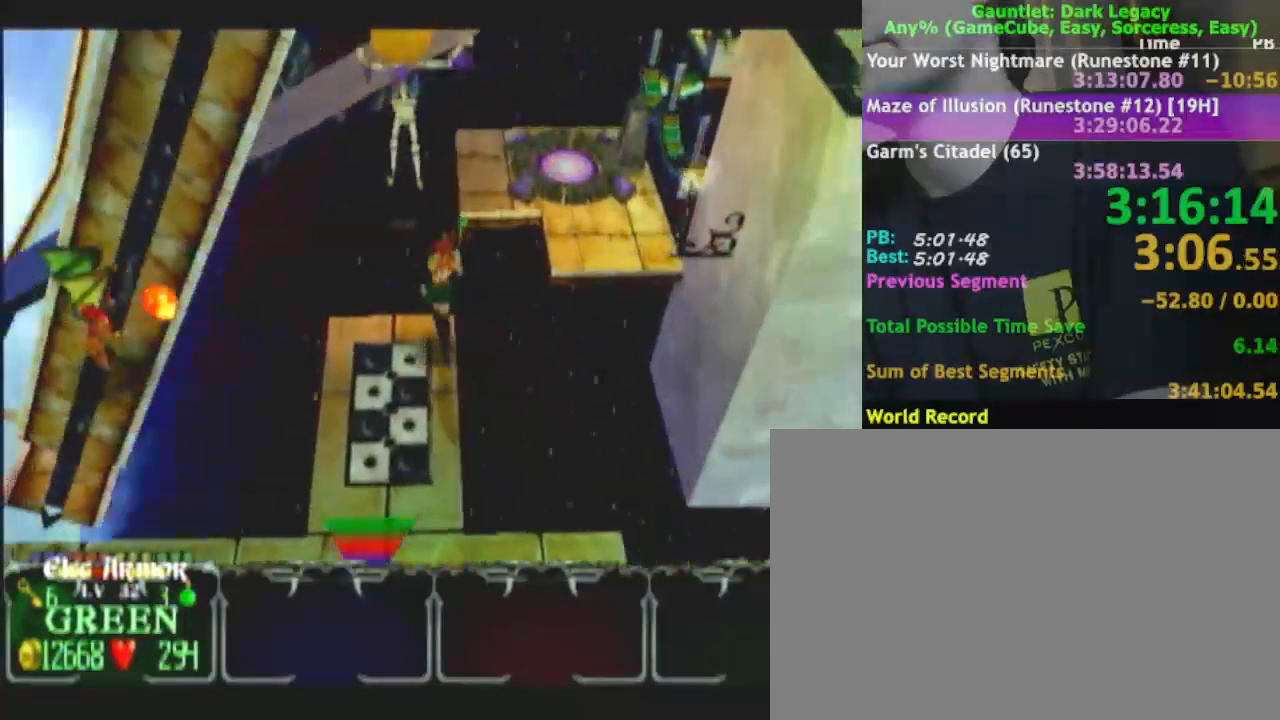
{"buttons": [], "left_stick": "up-left", "right_stick": "center", "events": [[33, "left_stick", "up-left"]]}
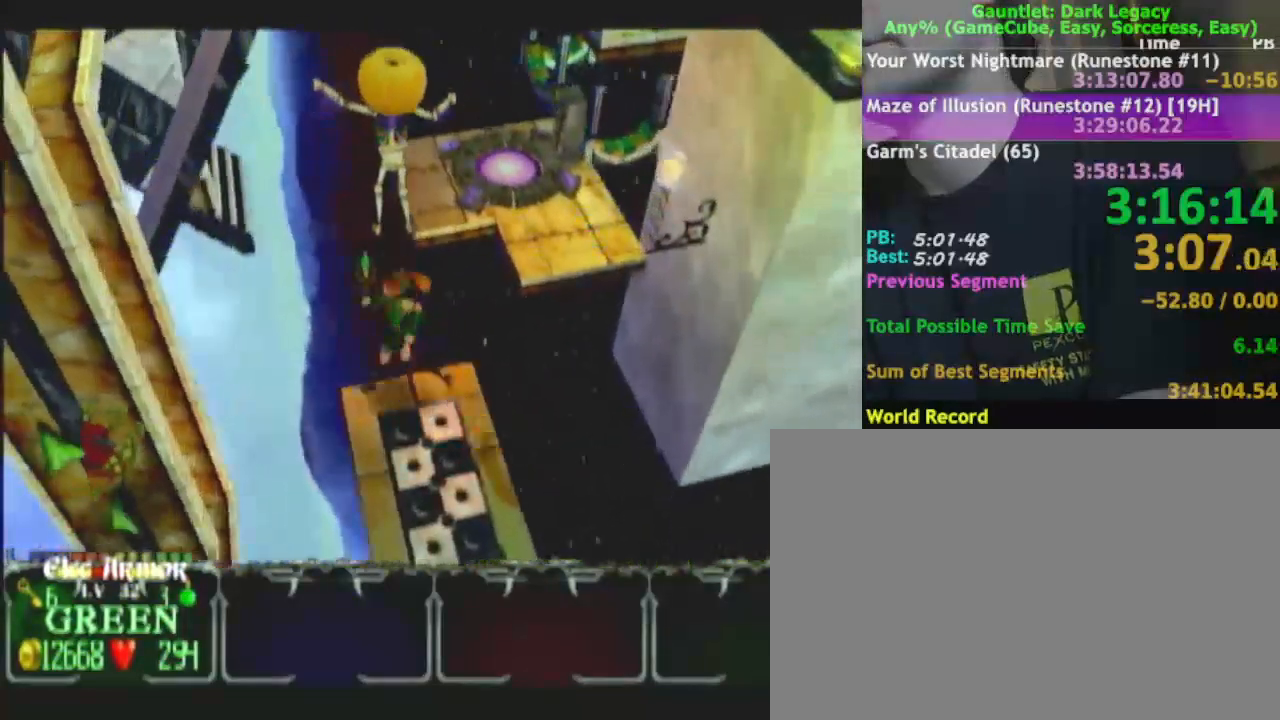
{"buttons": [], "left_stick": "up", "right_stick": "center", "events": [[333, "left_stick", "up"]]}
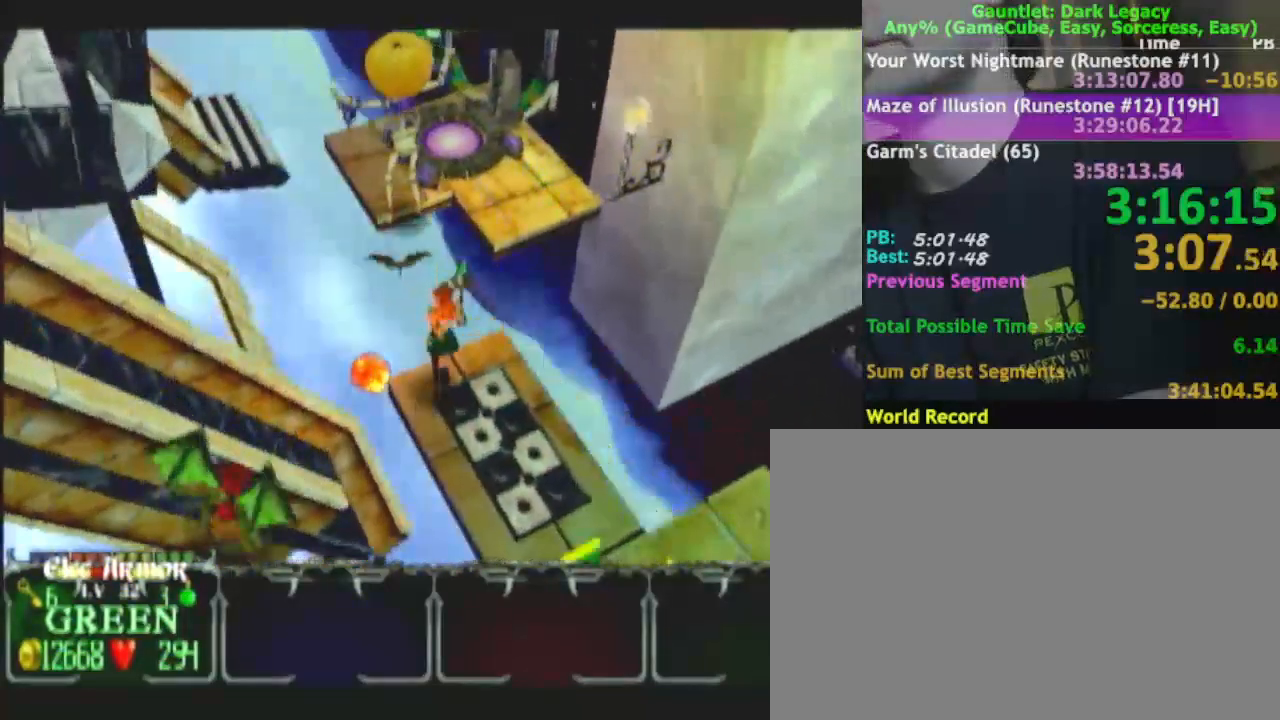
{"buttons": [], "left_stick": "left", "right_stick": "center", "events": [[150, "left_stick", "up-left"], [250, "left_stick", "left"]]}
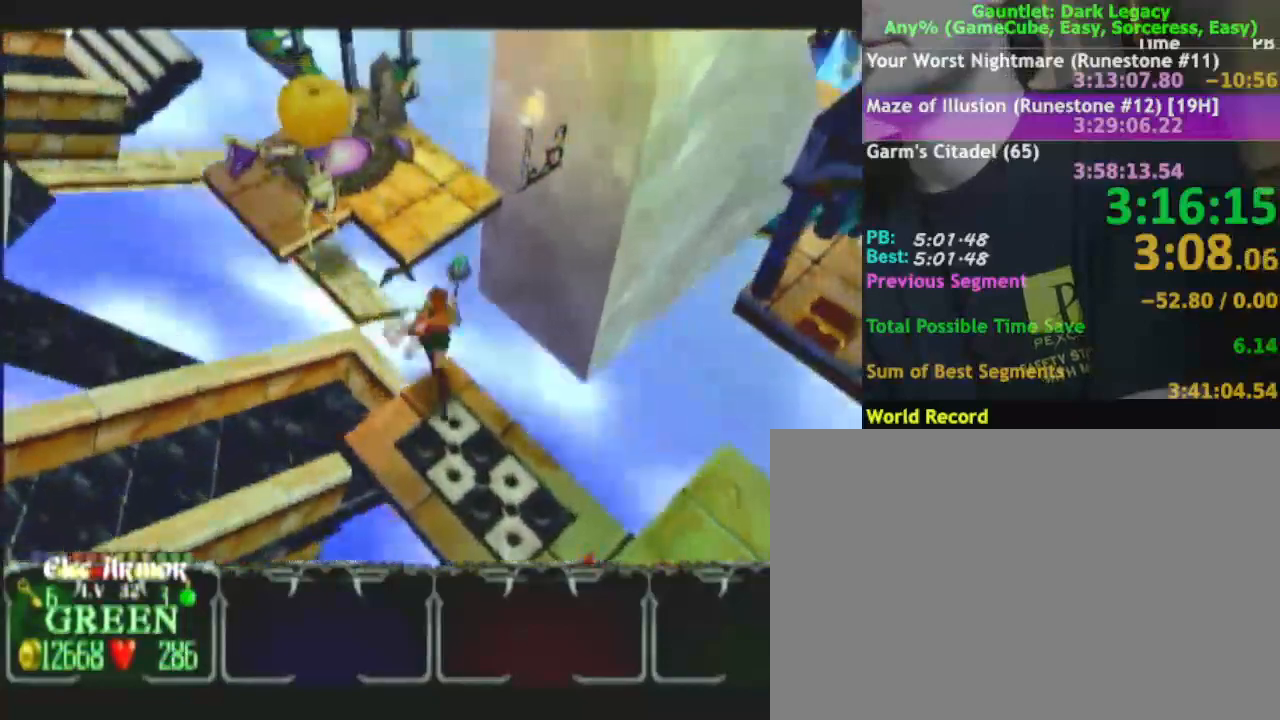
{"buttons": [], "left_stick": "down-left", "right_stick": "center", "events": [[183, "left_stick", "up-left"], [383, "left_stick", "down-left"]]}
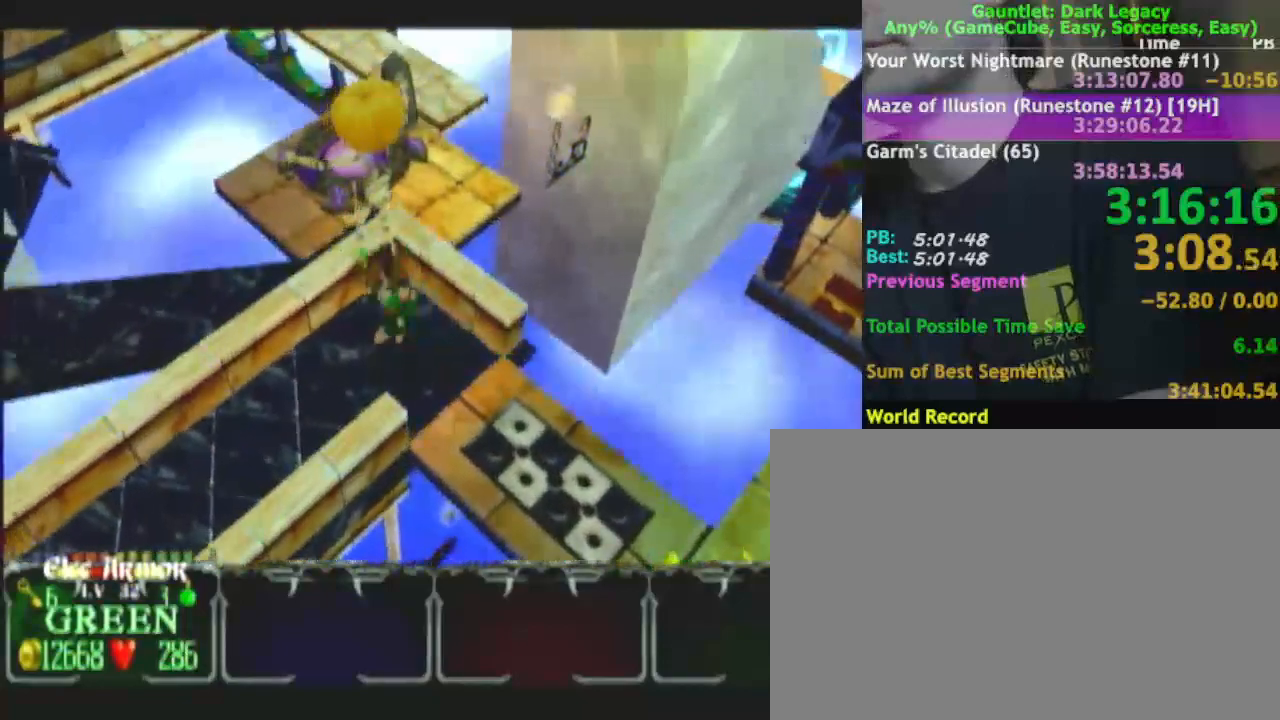
{"buttons": [], "left_stick": "down-left", "right_stick": "center", "events": []}
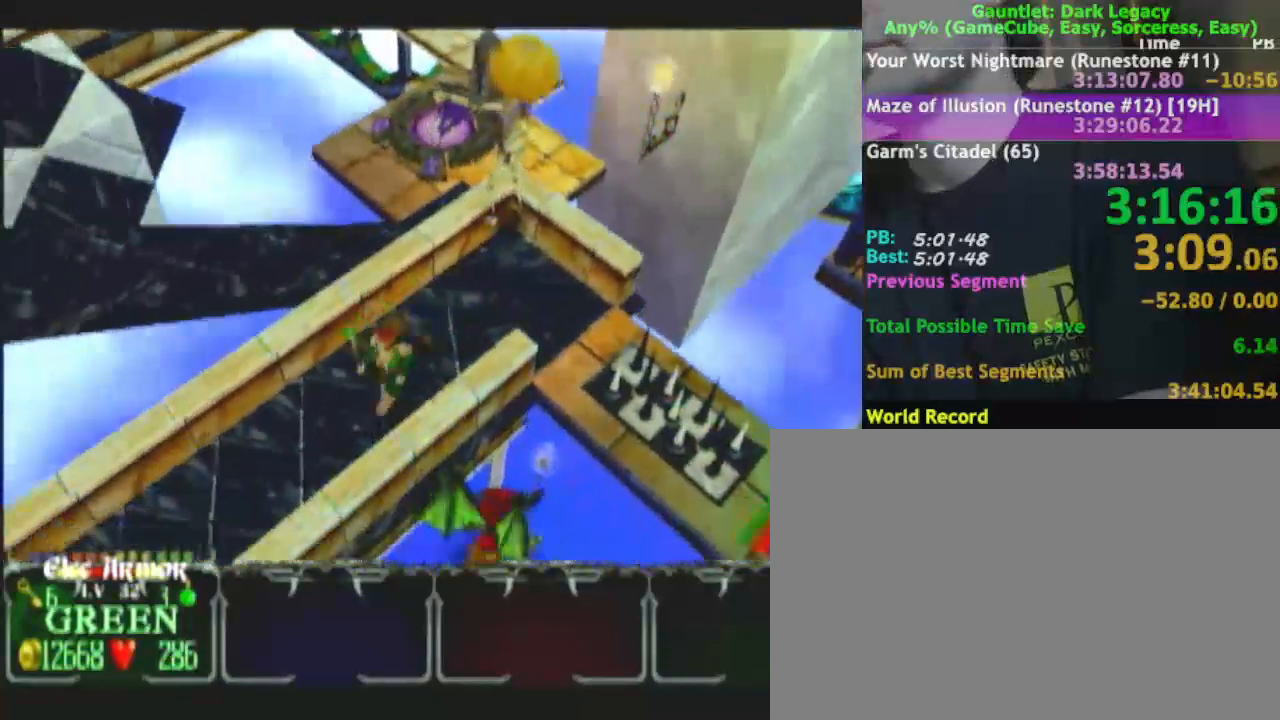
{"buttons": ["A"], "left_stick": "down-right", "right_stick": "center", "events": [[67, "left_stick", "down-right"], [117, "A", "down"], [233, "A", "up"], [283, "A", "down"]]}
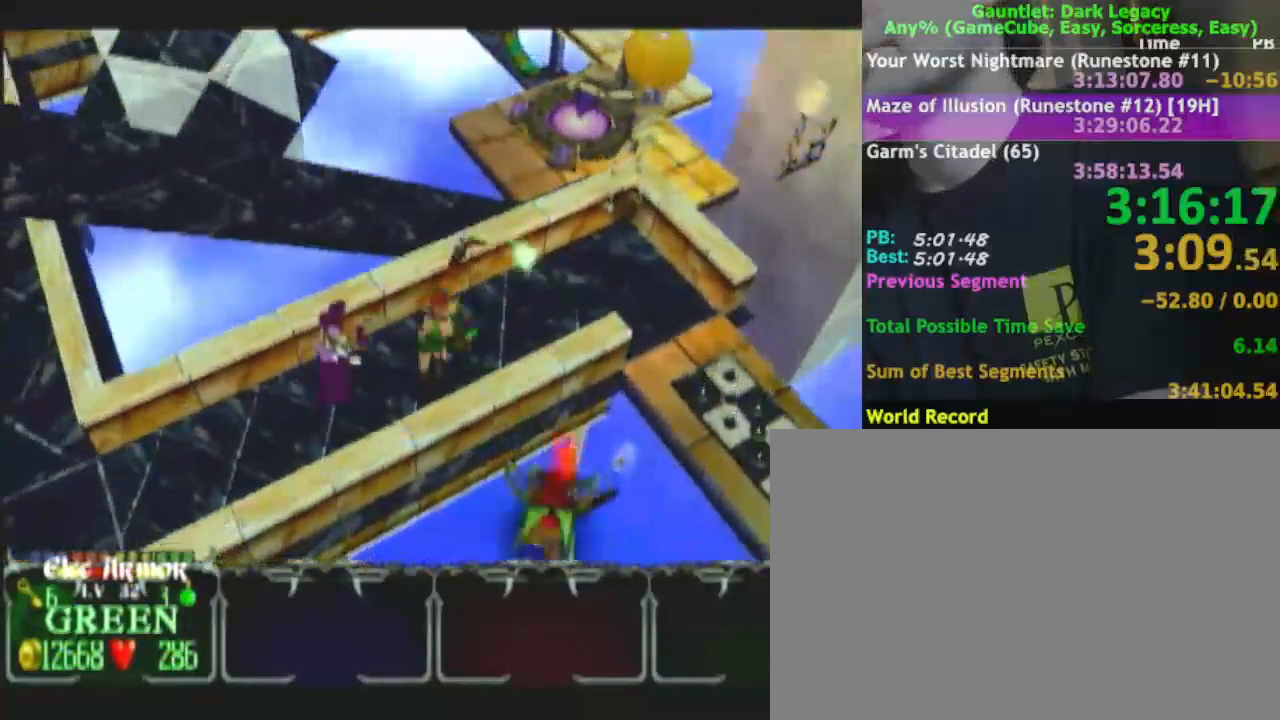
{"buttons": [], "left_stick": "down", "right_stick": "center", "events": [[433, "left_stick", "down"], [483, "A", "up"]]}
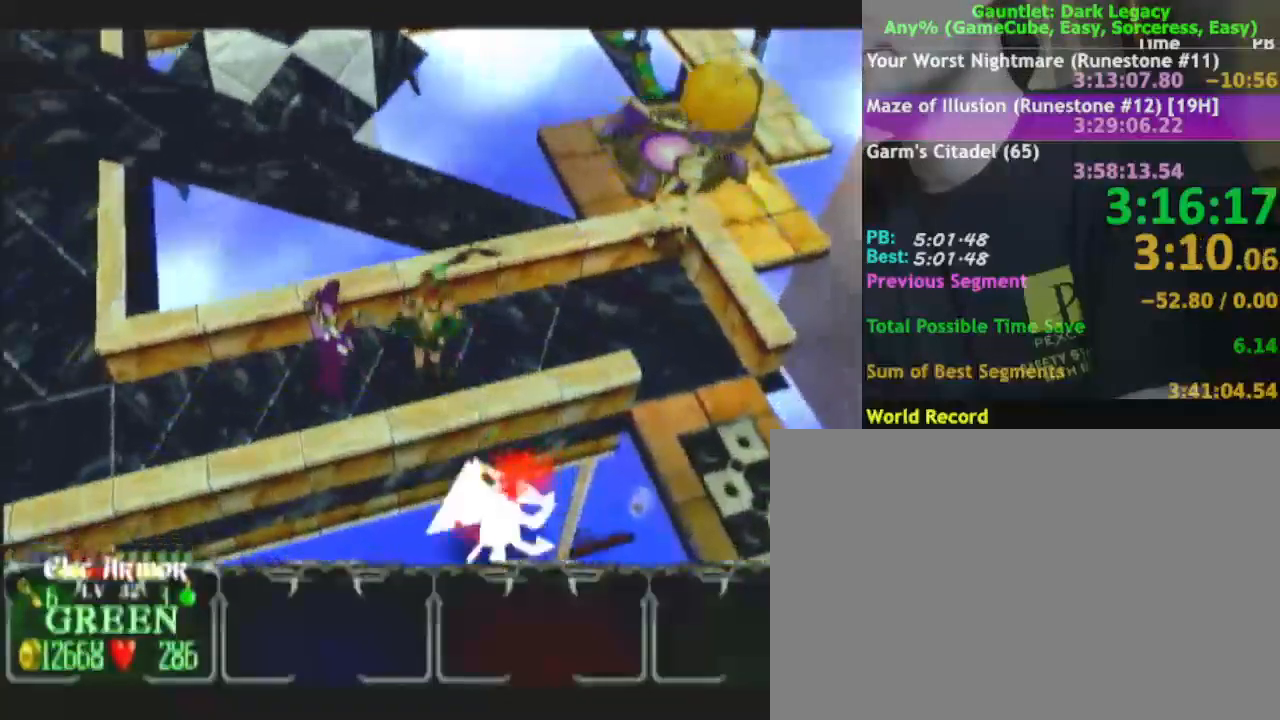
{"buttons": ["A"], "left_stick": "up-left", "right_stick": "center", "events": [[350, "left_stick", "left"], [400, "left_stick", "up-left"], [500, "A", "down"]]}
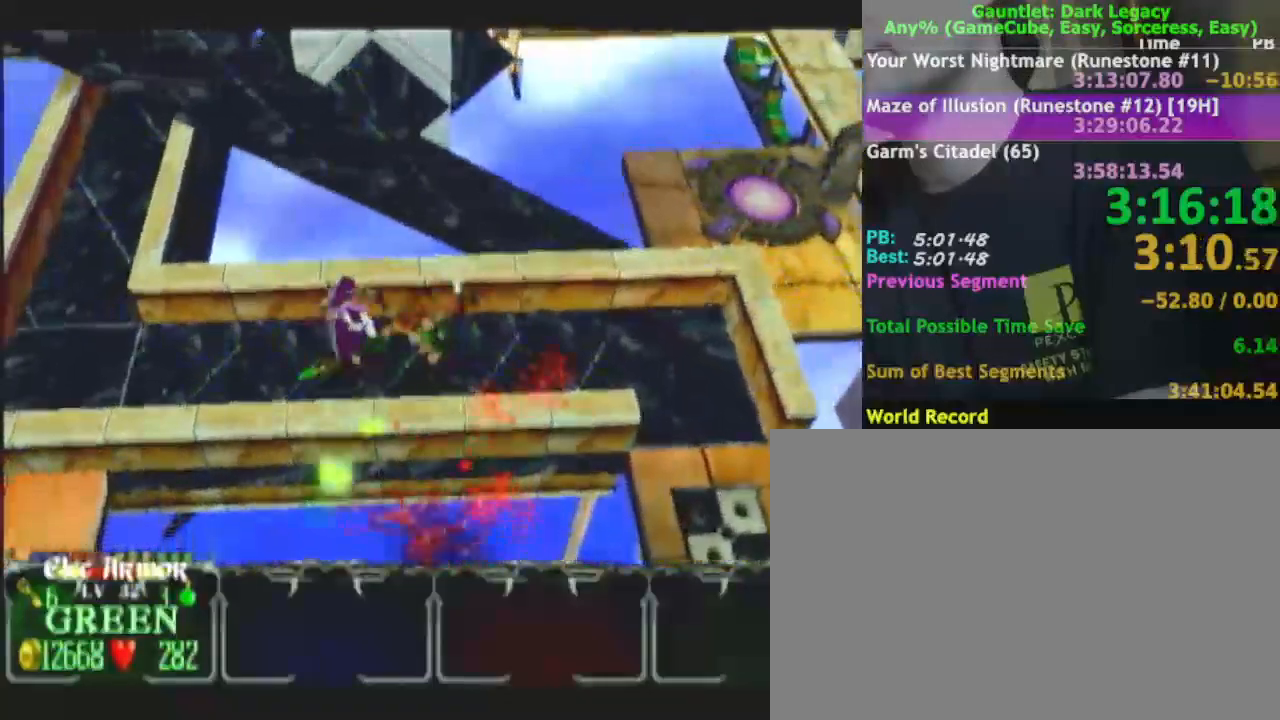
{"buttons": ["A"], "left_stick": "left", "right_stick": "center", "events": [[383, "left_stick", "left"], [433, "A", "up"], [483, "A", "down"]]}
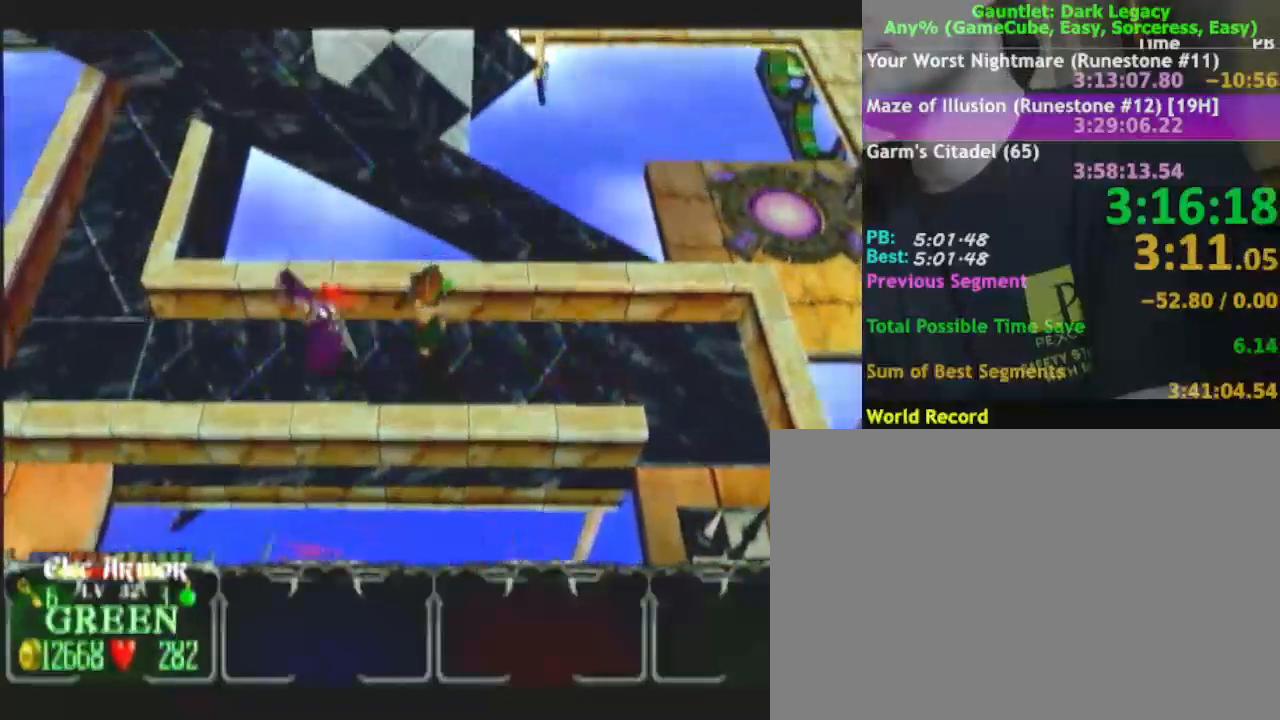
{"buttons": ["A"], "left_stick": "left", "right_stick": "center", "events": [[100, "A", "up"], [183, "A", "down"], [283, "A", "up"], [350, "A", "down"]]}
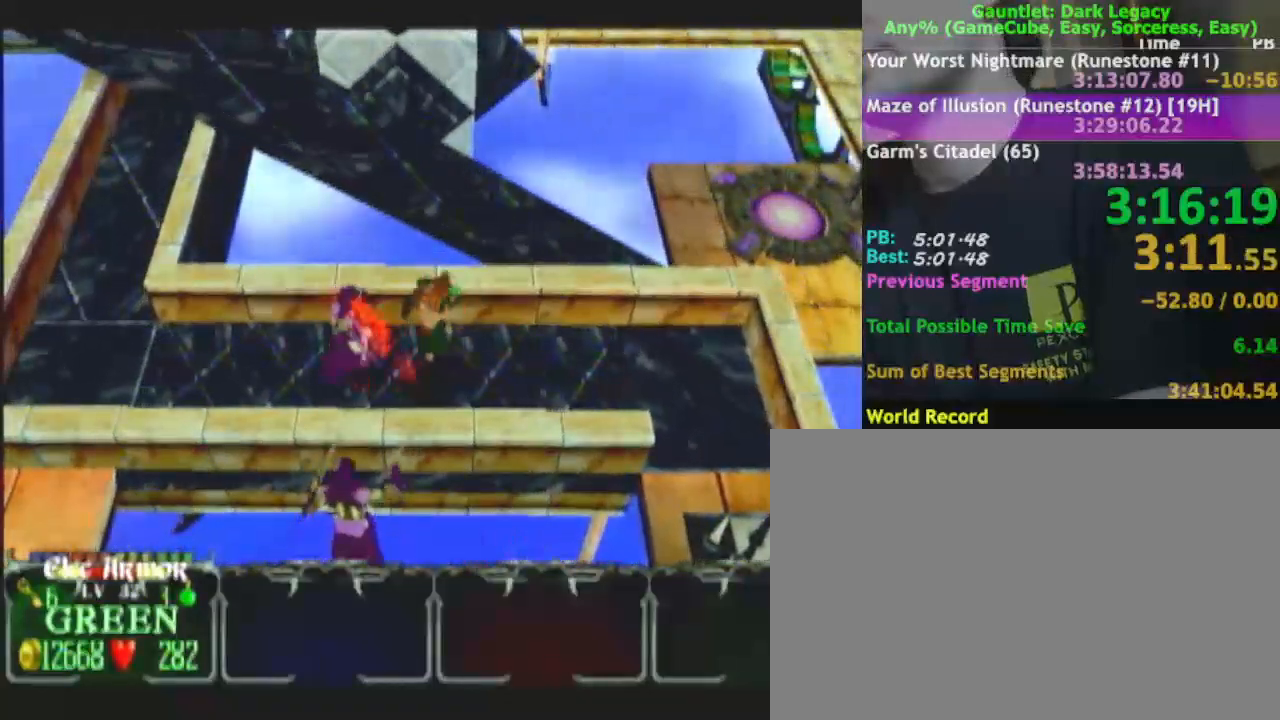
{"buttons": ["A"], "left_stick": "down", "right_stick": "center", "events": [[67, "left_stick", "down-left"], [83, "A", "up"], [367, "left_stick", "down"], [433, "A", "down"]]}
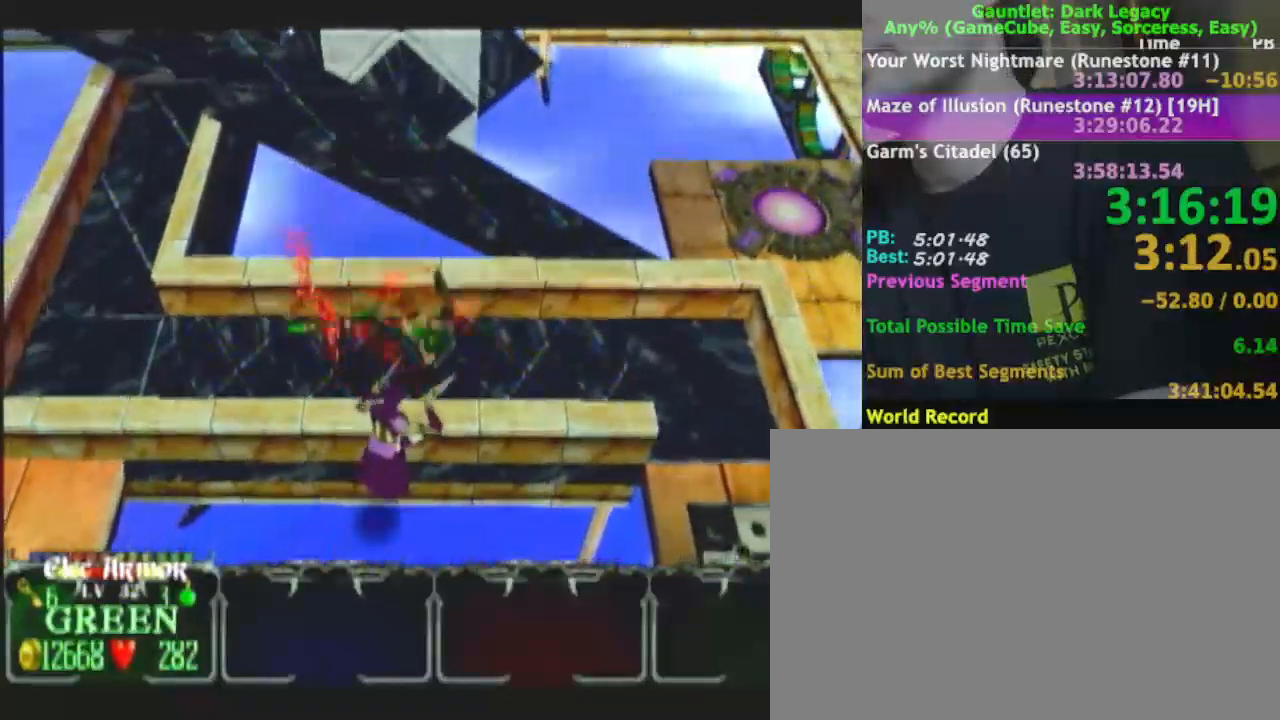
{"buttons": [], "left_stick": "down", "right_stick": "center", "events": [[33, "A", "up"]]}
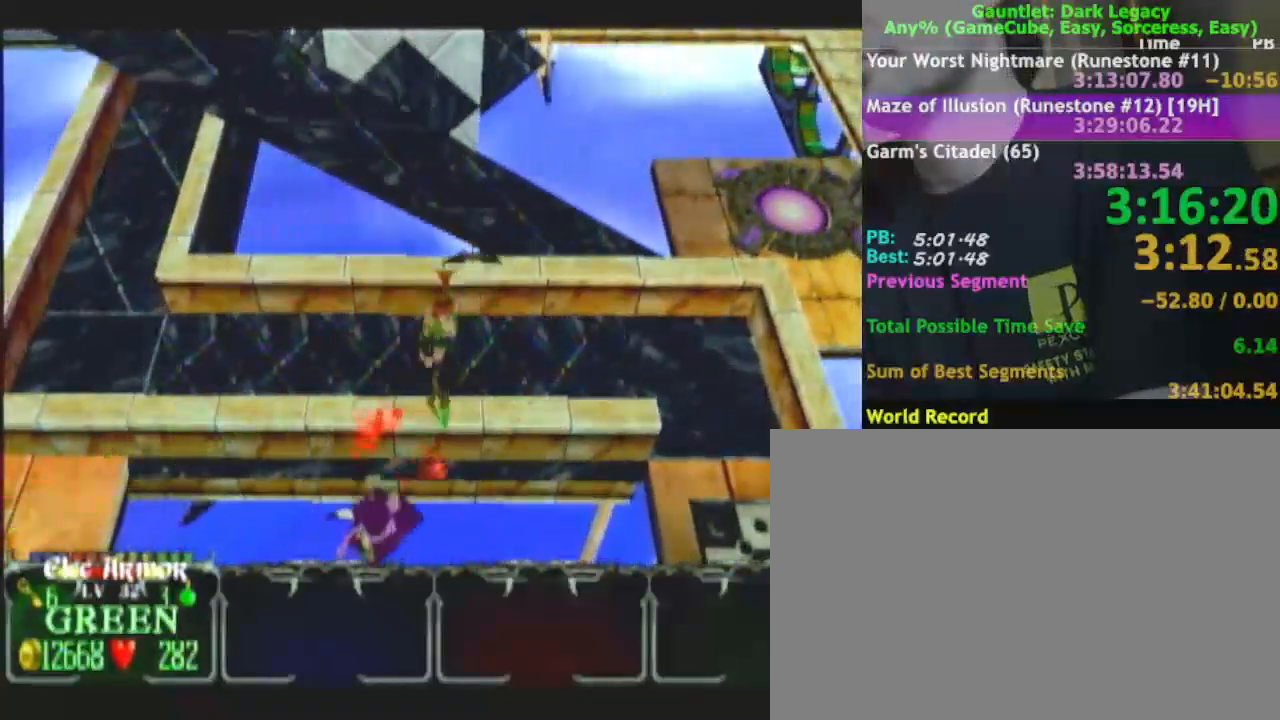
{"buttons": [], "left_stick": "down", "right_stick": "center", "events": []}
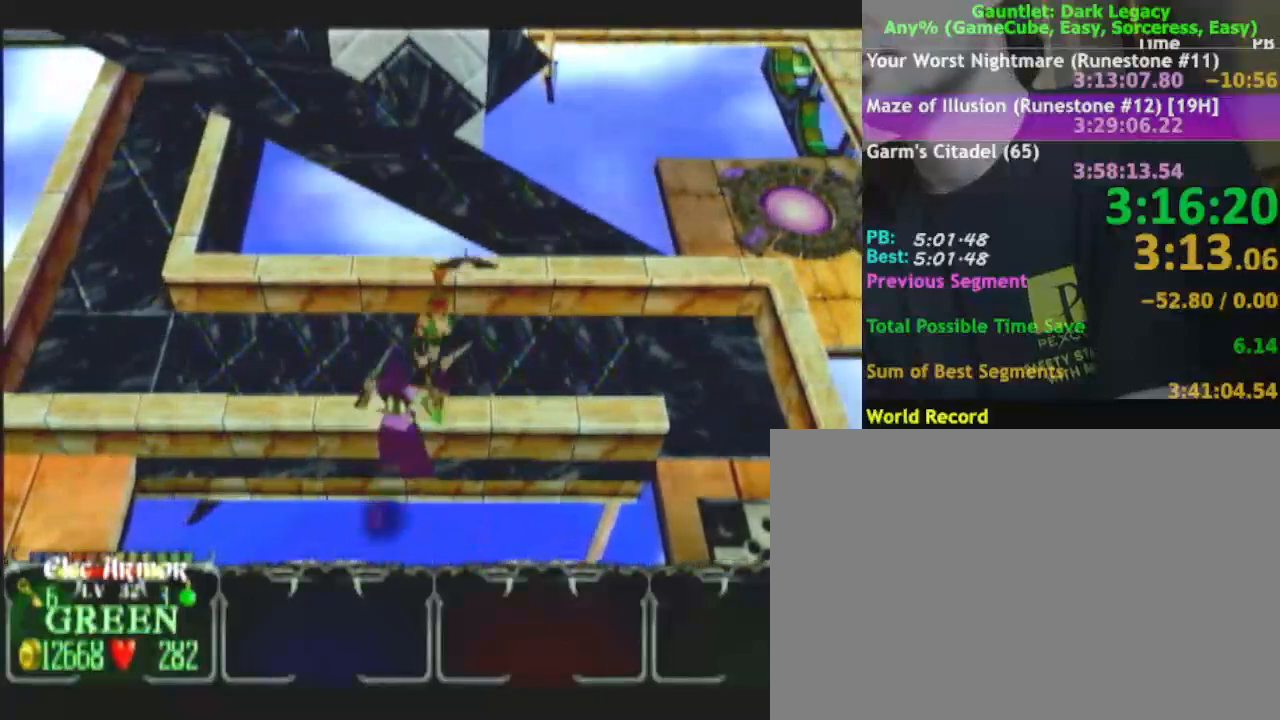
{"buttons": [], "left_stick": "down-left", "right_stick": "center", "events": [[350, "left_stick", "down-left"]]}